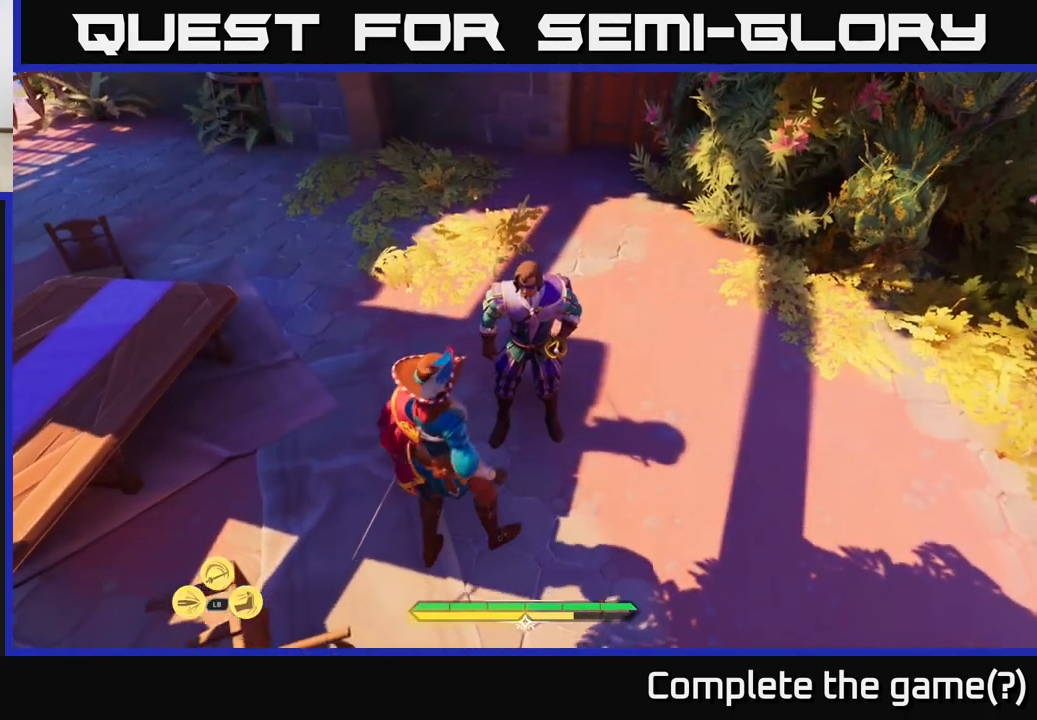
Gameplay with a controller (Xbox layout); each line is a JSON object with the inputs held at the frame after it. "events" lists button and stick changes between this image and that frame as [ms after this image, input, new state], when the widget could be followed in between.
{"buttons": [], "left_stick": "center", "right_stick": "down-left", "events": [[67, "right_stick", "up-left"], [483, "right_stick", "down-left"]]}
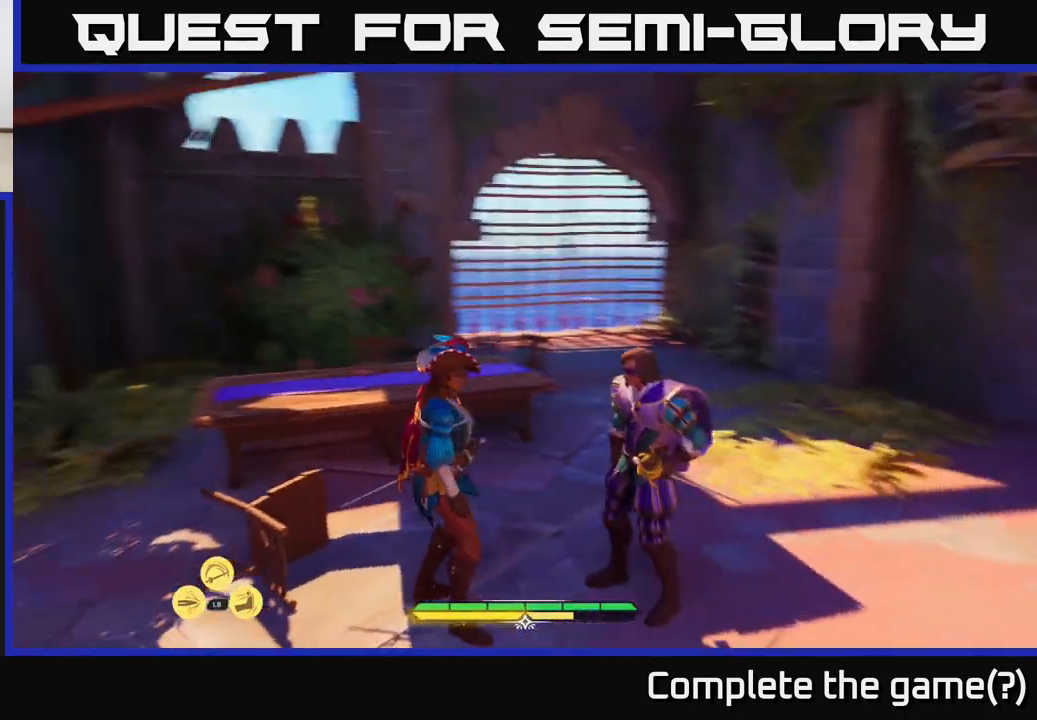
{"buttons": [], "left_stick": "center", "right_stick": "center", "events": [[217, "right_stick", "center"]]}
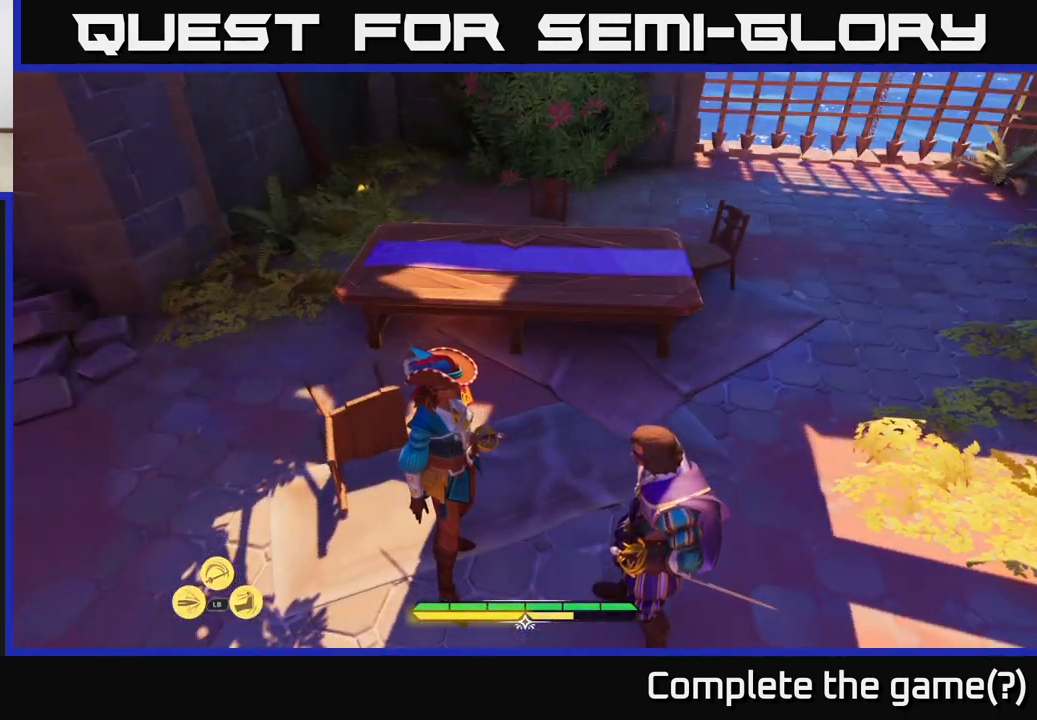
{"buttons": [], "left_stick": "center", "right_stick": "center", "events": [[150, "right_stick", "right"], [400, "right_stick", "center"]]}
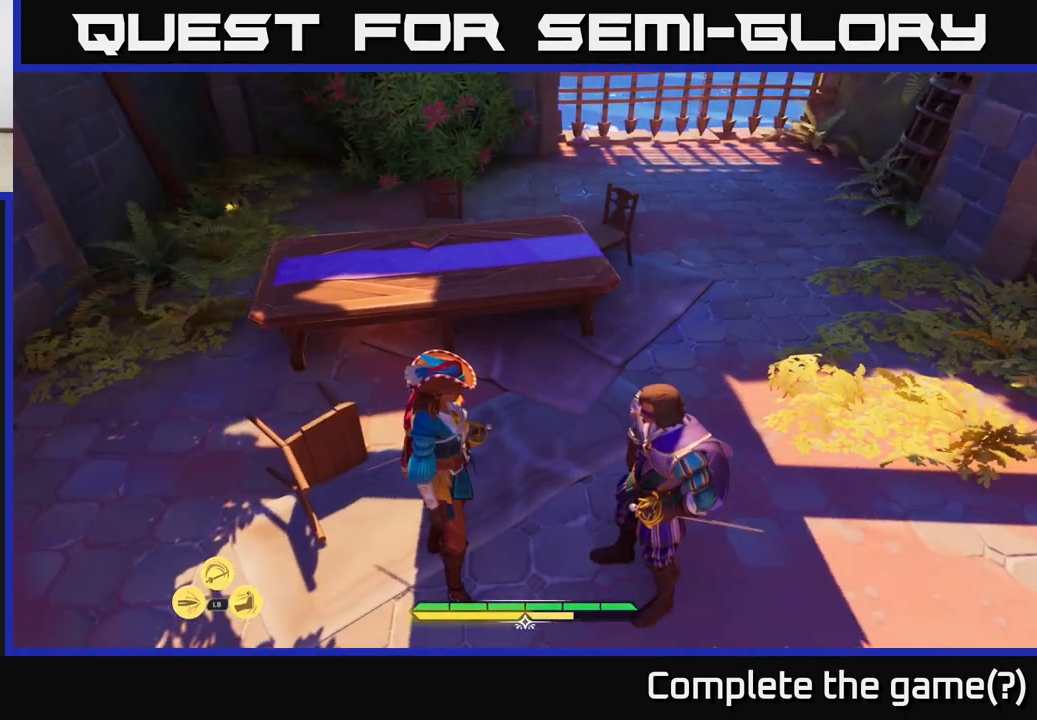
{"buttons": [], "left_stick": "center", "right_stick": "right", "events": [[117, "right_stick", "right"]]}
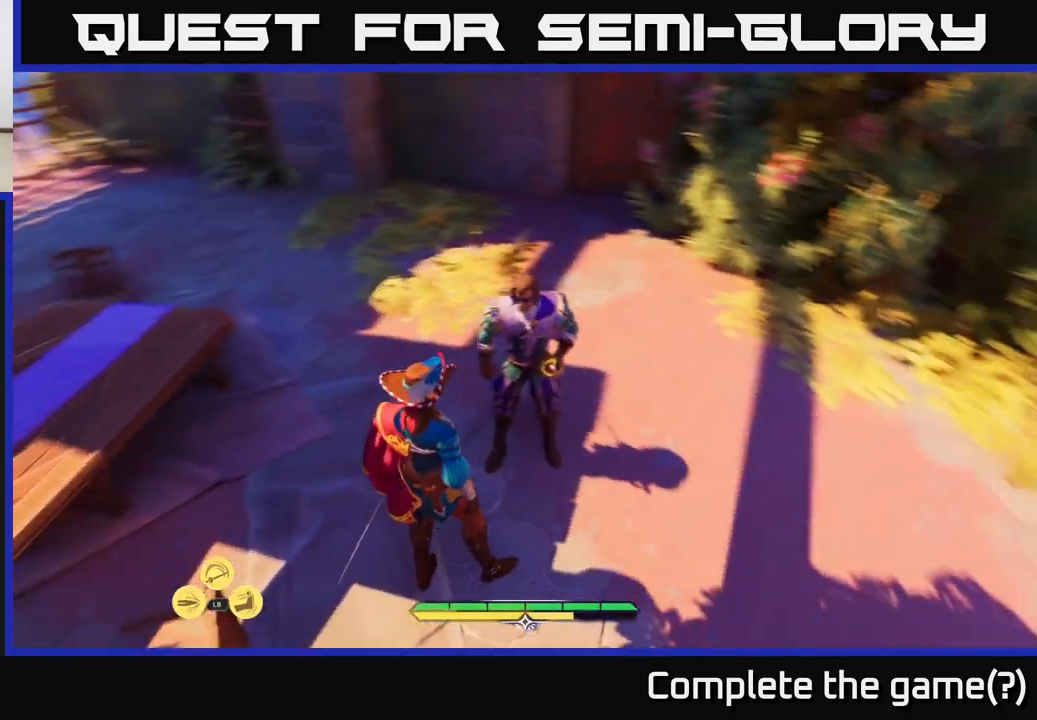
{"buttons": [], "left_stick": "center", "right_stick": "up", "events": [[83, "left_stick", "up"], [100, "right_stick", "center"], [167, "left_stick", "center"], [467, "right_stick", "up"]]}
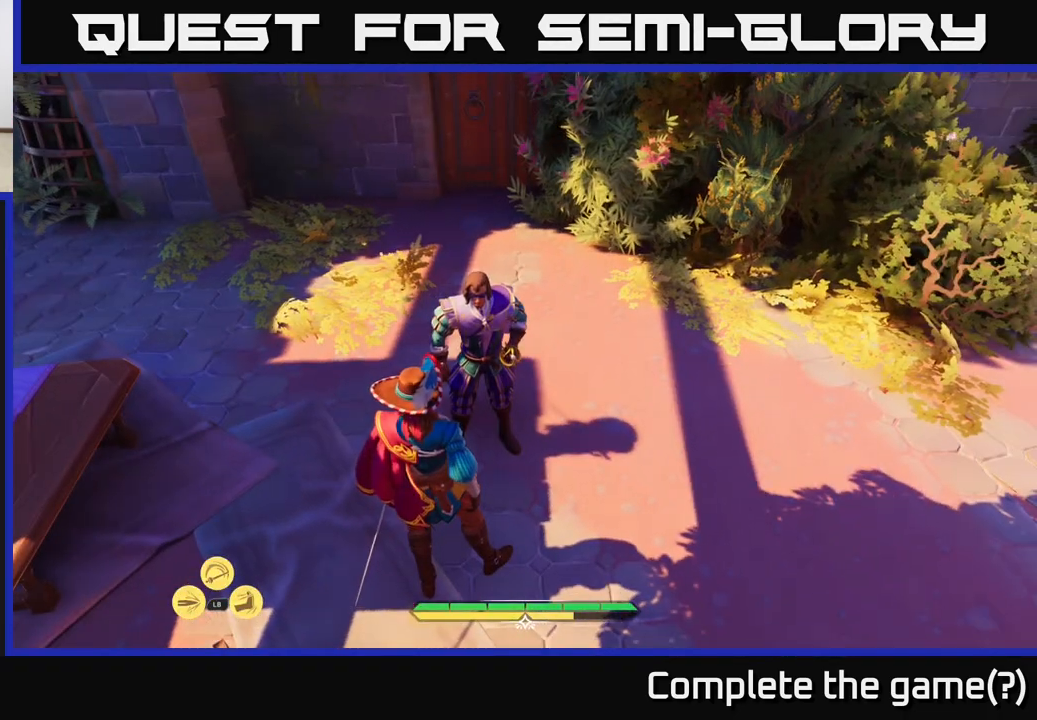
{"buttons": [], "left_stick": "up", "right_stick": "left", "events": [[117, "left_stick", "left"], [267, "left_stick", "up-left"], [300, "right_stick", "center"], [400, "left_stick", "up"], [417, "right_stick", "left"]]}
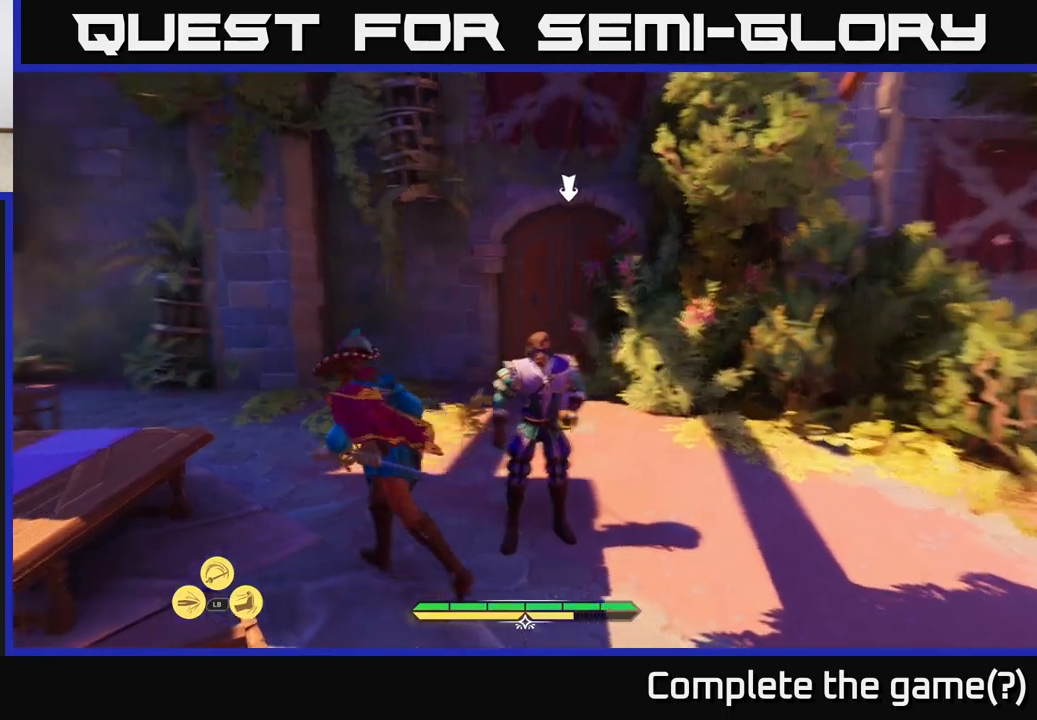
{"buttons": [], "left_stick": "up-right", "right_stick": "center", "events": [[183, "left_stick", "up-right"], [433, "right_stick", "center"]]}
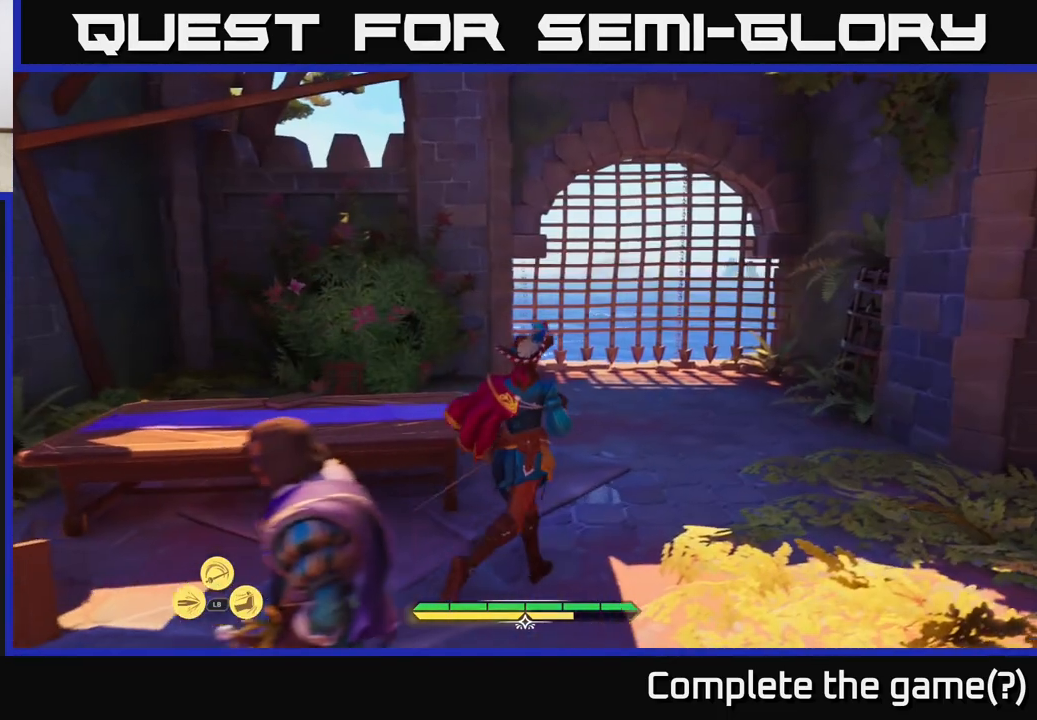
{"buttons": [], "left_stick": "up", "right_stick": "down-left", "events": [[333, "right_stick", "down-left"], [450, "left_stick", "up"]]}
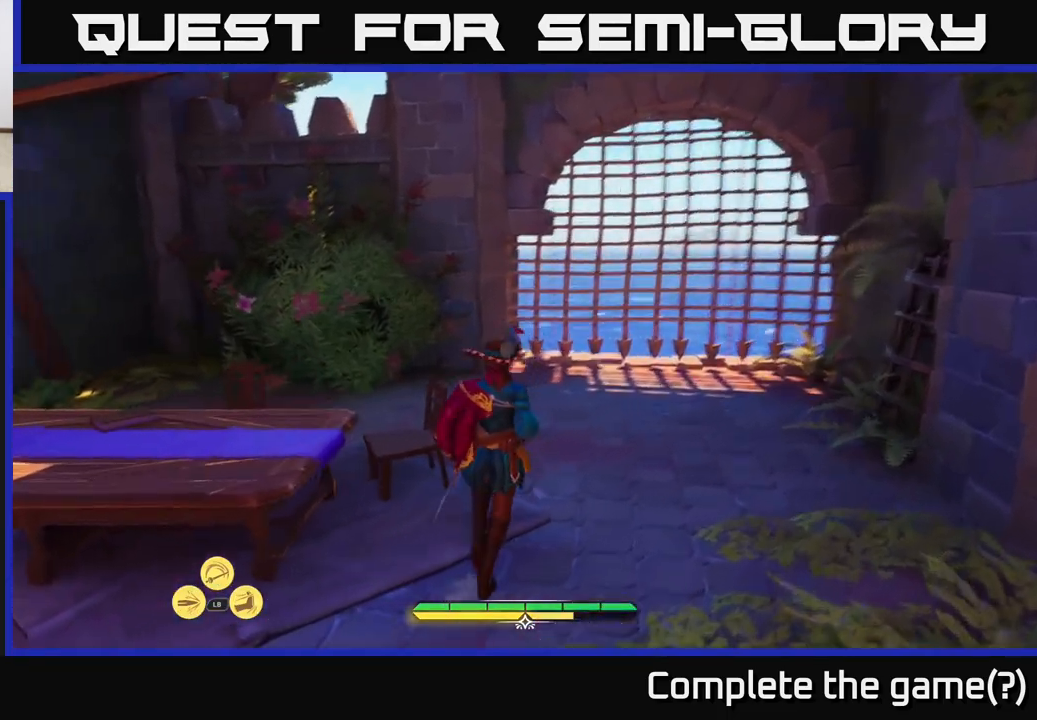
{"buttons": [], "left_stick": "up", "right_stick": "left", "events": [[17, "right_stick", "center"], [367, "right_stick", "left"]]}
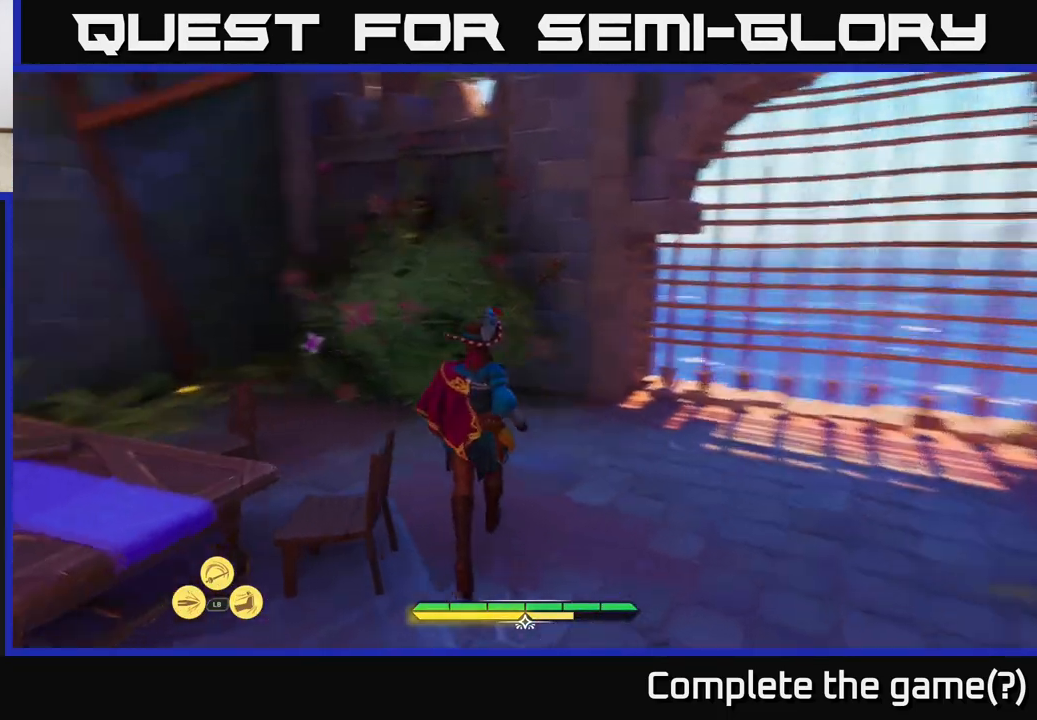
{"buttons": [], "left_stick": "down-left", "right_stick": "left", "events": [[250, "left_stick", "center"], [333, "left_stick", "down-left"]]}
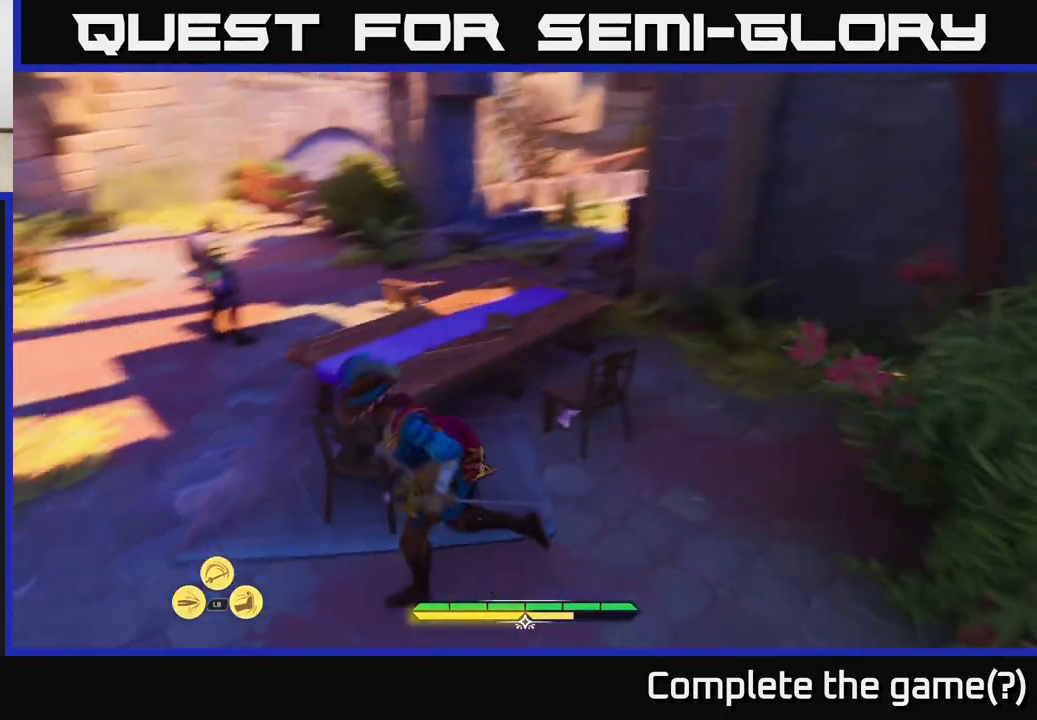
{"buttons": [], "left_stick": "up", "right_stick": "left", "events": [[150, "left_stick", "up-left"], [233, "right_stick", "up-left"], [317, "left_stick", "up"], [417, "right_stick", "left"]]}
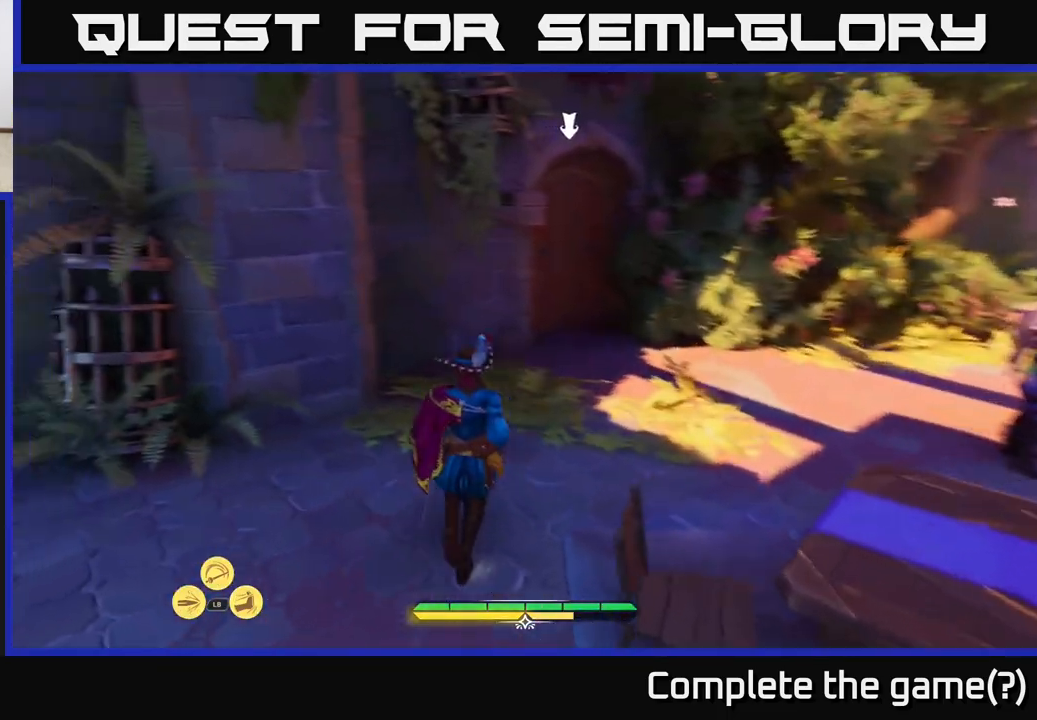
{"buttons": ["L2"], "left_stick": "up-right", "right_stick": "center", "events": [[200, "left_stick", "up-right"], [267, "right_stick", "center"], [483, "L2", "down"]]}
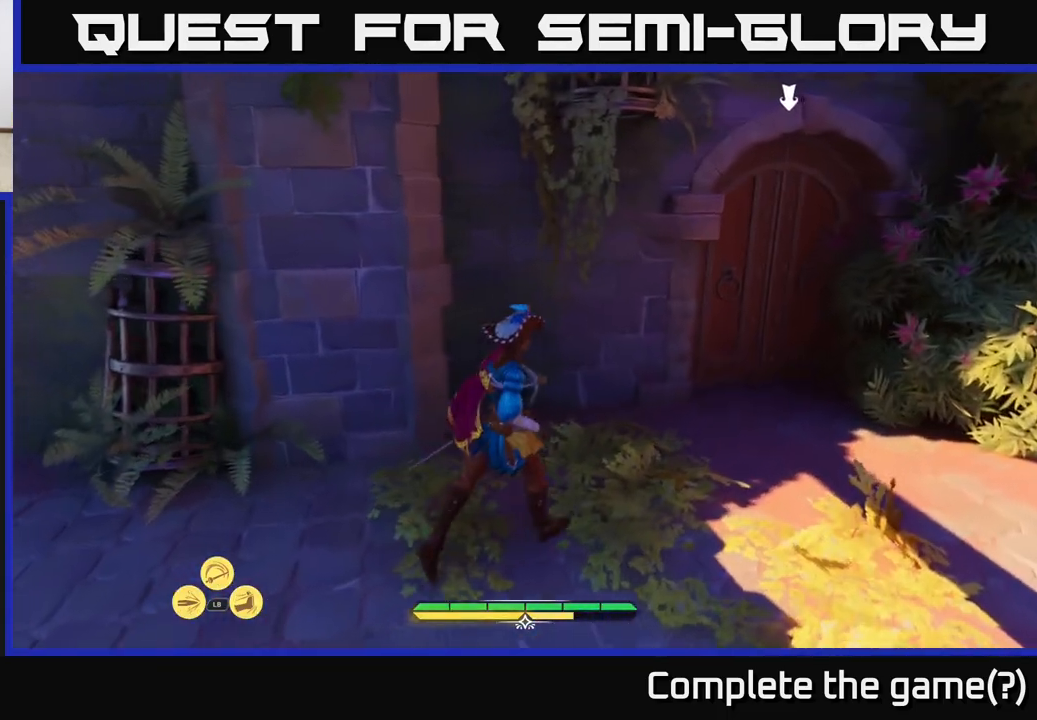
{"buttons": ["L2"], "left_stick": "up-right", "right_stick": "center", "events": []}
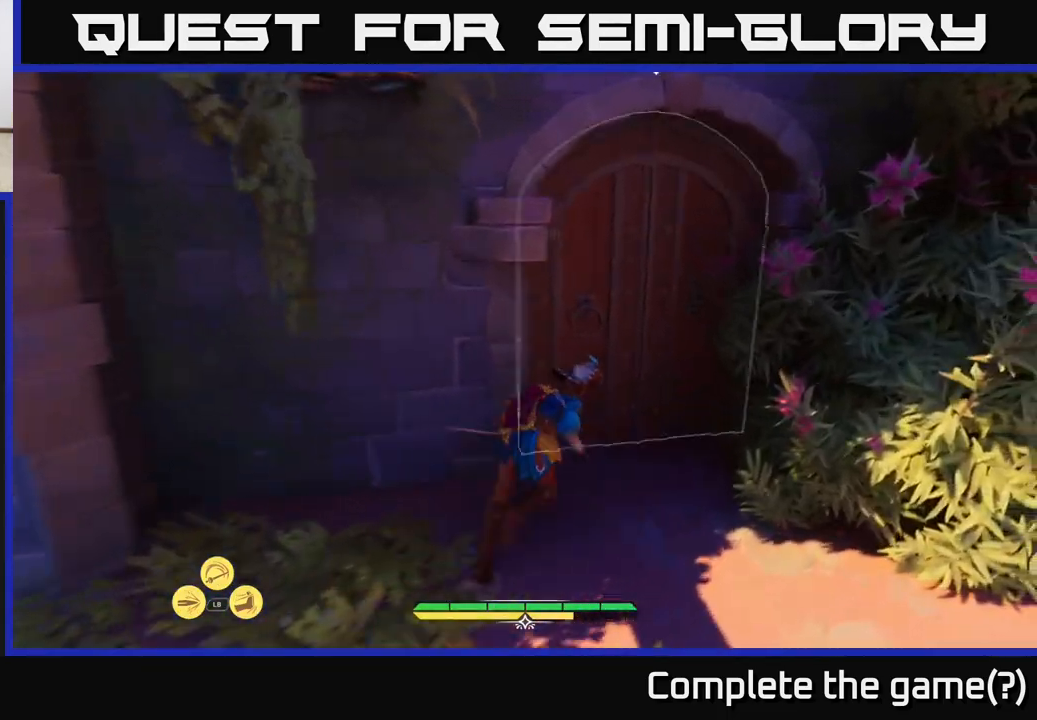
{"buttons": [], "left_stick": "up", "right_stick": "center", "events": [[33, "L2", "up"], [33, "R1", "down"], [50, "left_stick", "up"], [133, "R1", "up"], [217, "R1", "down"], [300, "R1", "up"]]}
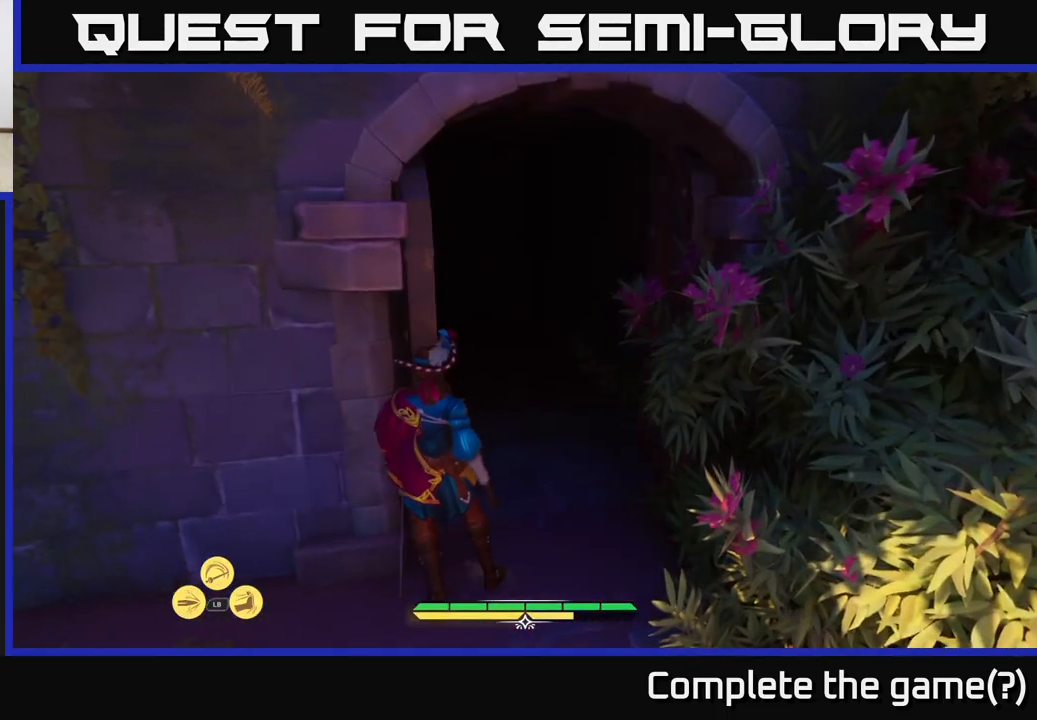
{"buttons": [], "left_stick": "center", "right_stick": "center", "events": [[83, "left_stick", "center"]]}
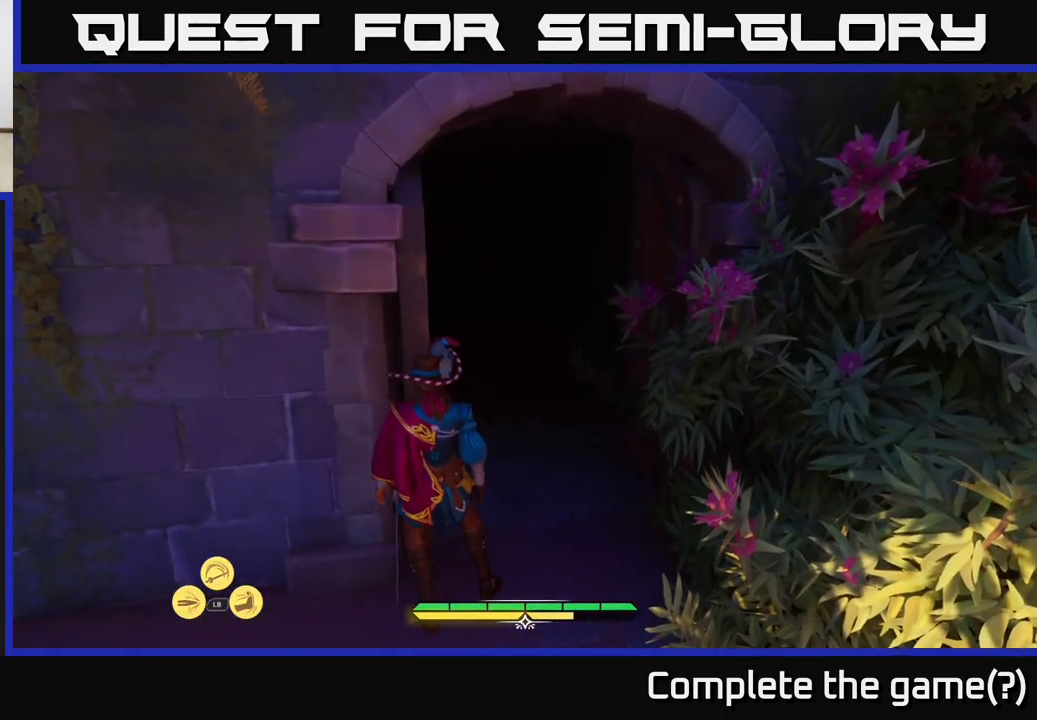
{"buttons": [], "left_stick": "center", "right_stick": "center", "events": []}
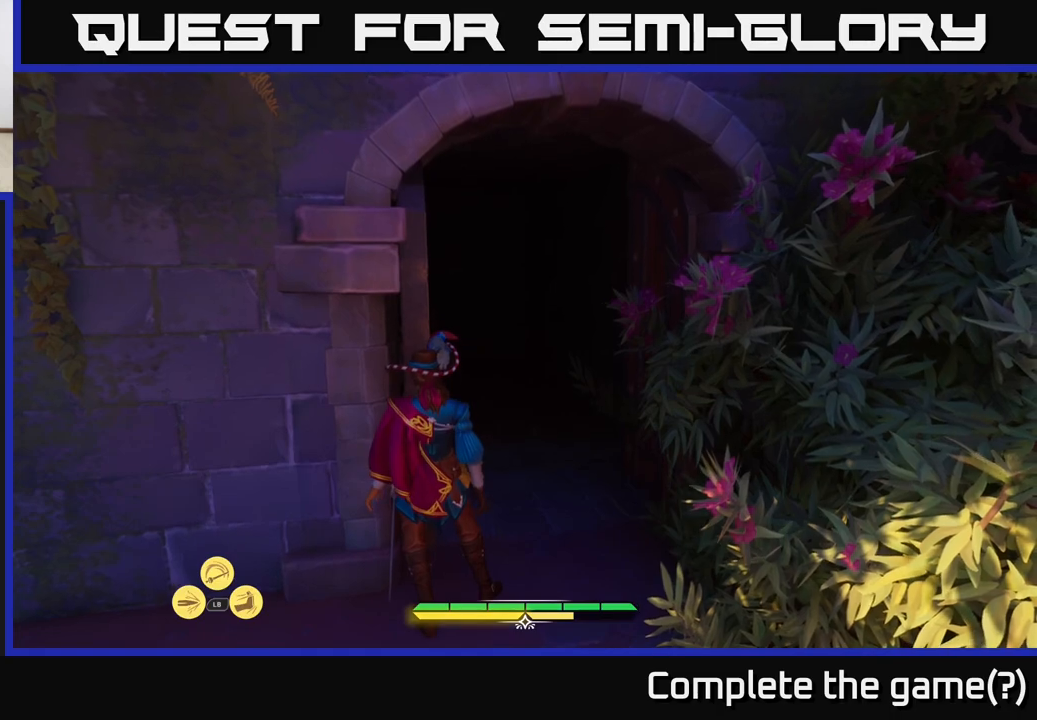
{"buttons": [], "left_stick": "center", "right_stick": "right", "events": [[300, "right_stick", "right"]]}
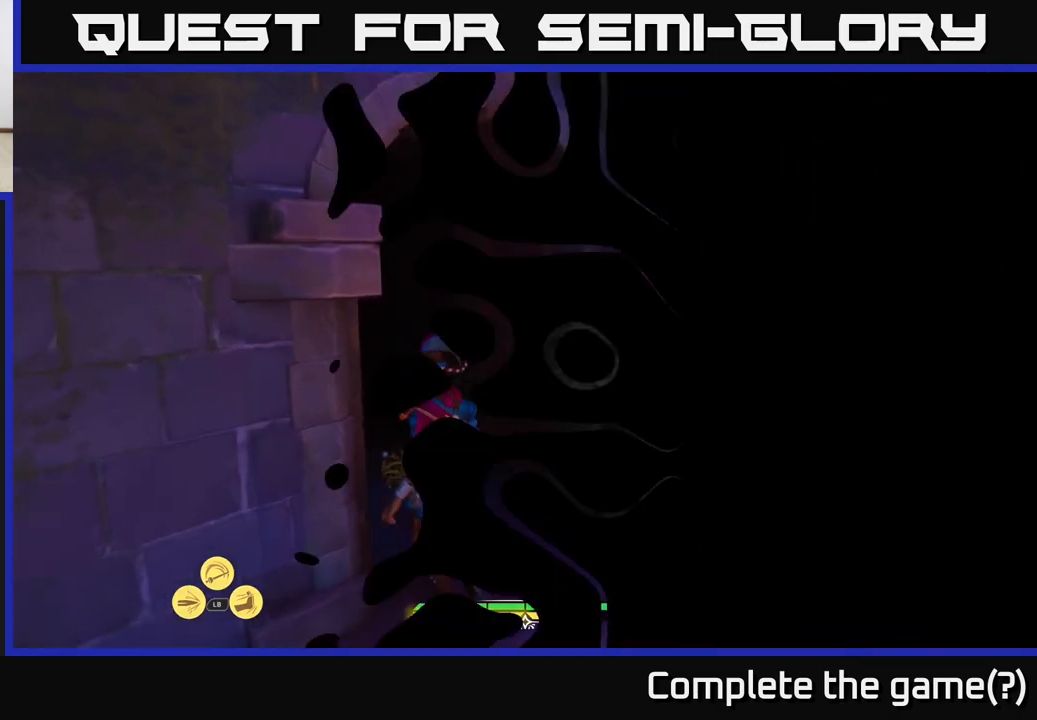
{"buttons": [], "left_stick": "center", "right_stick": "center", "events": [[83, "right_stick", "center"]]}
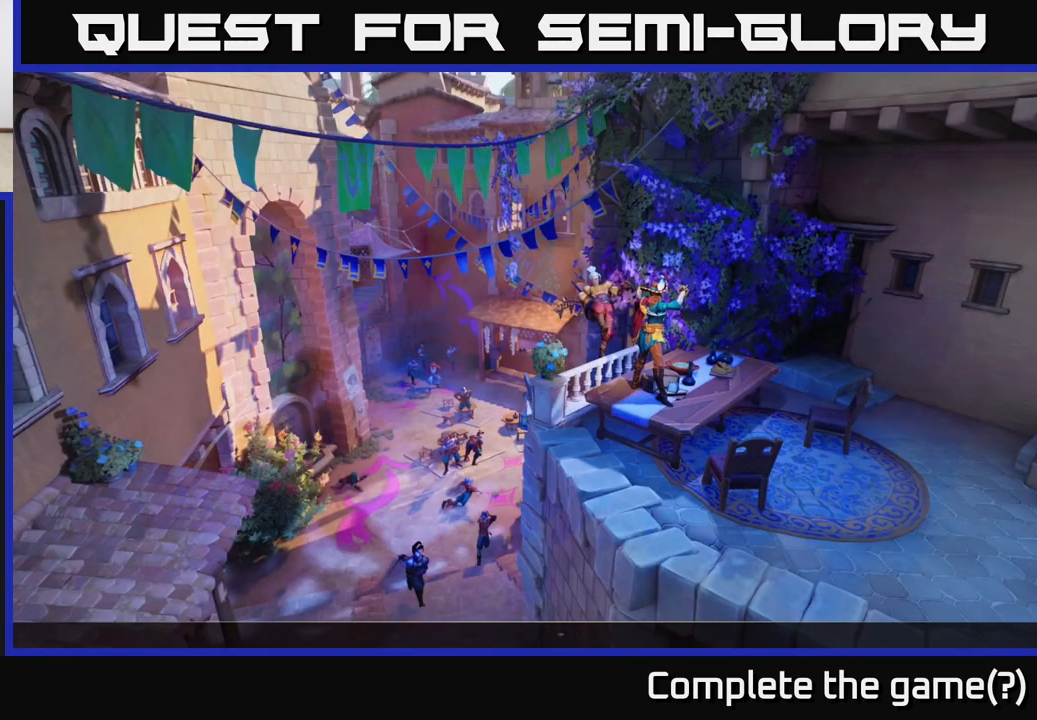
{"buttons": [], "left_stick": "center", "right_stick": "center", "events": []}
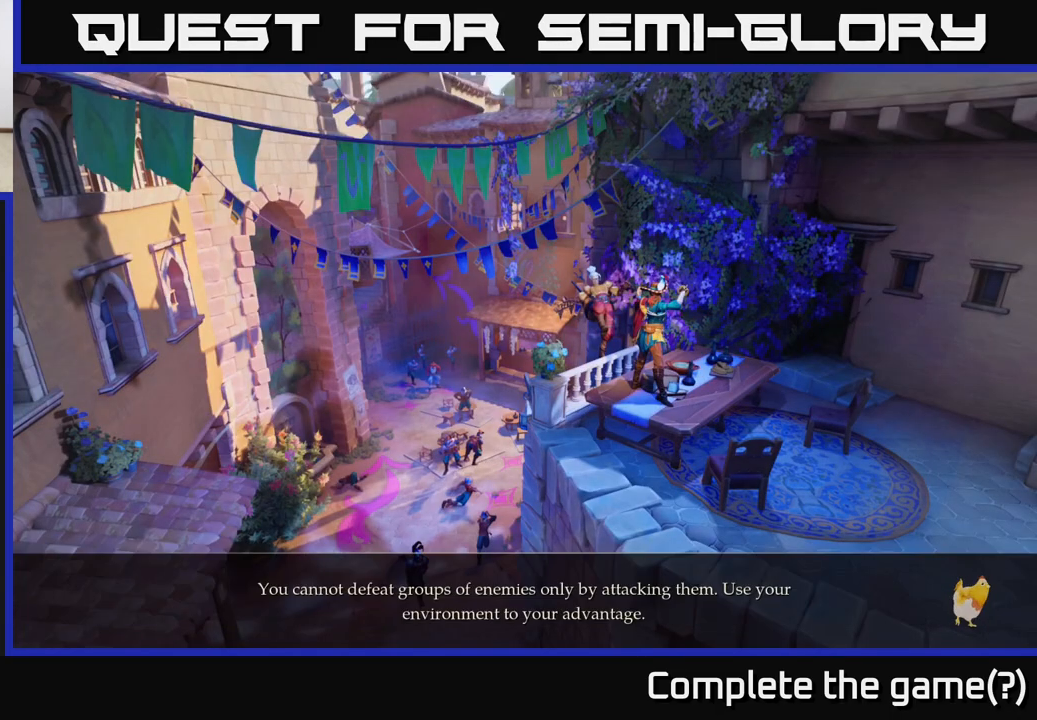
{"buttons": [], "left_stick": "center", "right_stick": "center", "events": []}
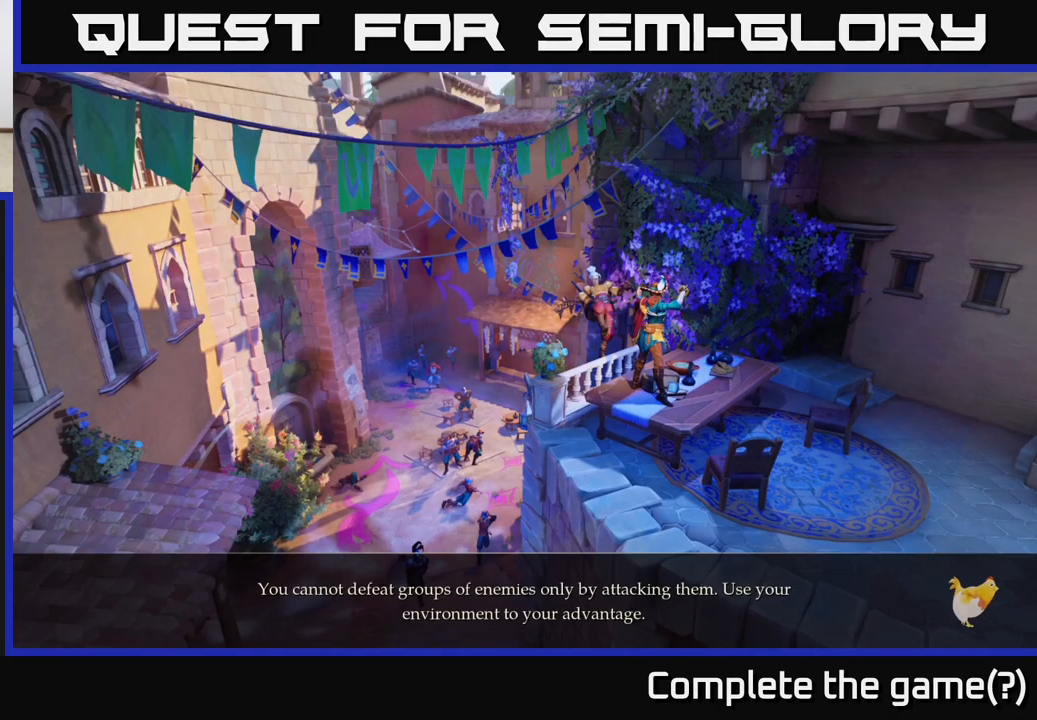
{"buttons": [], "left_stick": "center", "right_stick": "center", "events": []}